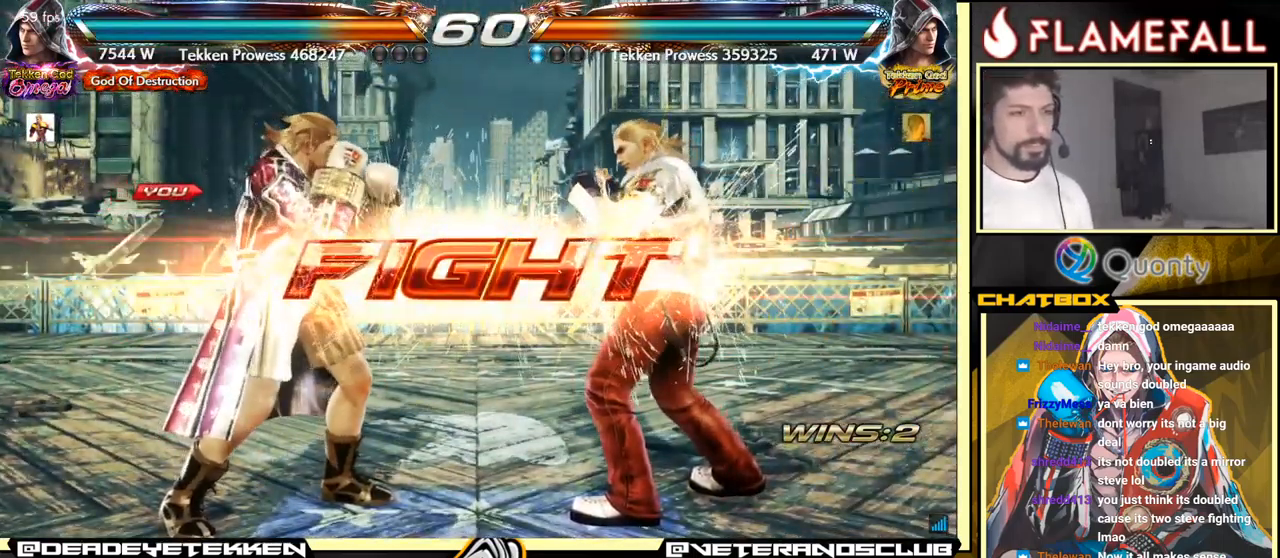
Gameplay with a controller (arcade stick); each line is a JSON object with the inputs held at the frame after it. "events" lists button and stick changes between this image and that frame as [ms after this image, input, new state], when the widget could be followed in between. Not read: L3 R3.
{"buttons": [], "left_stick": "right", "events": [[184, "left_stick", "down"], [200, "Y", "down"], [334, "X", "down"], [384, "Y", "up"], [400, "left_stick", "right"], [434, "X", "up"]]}
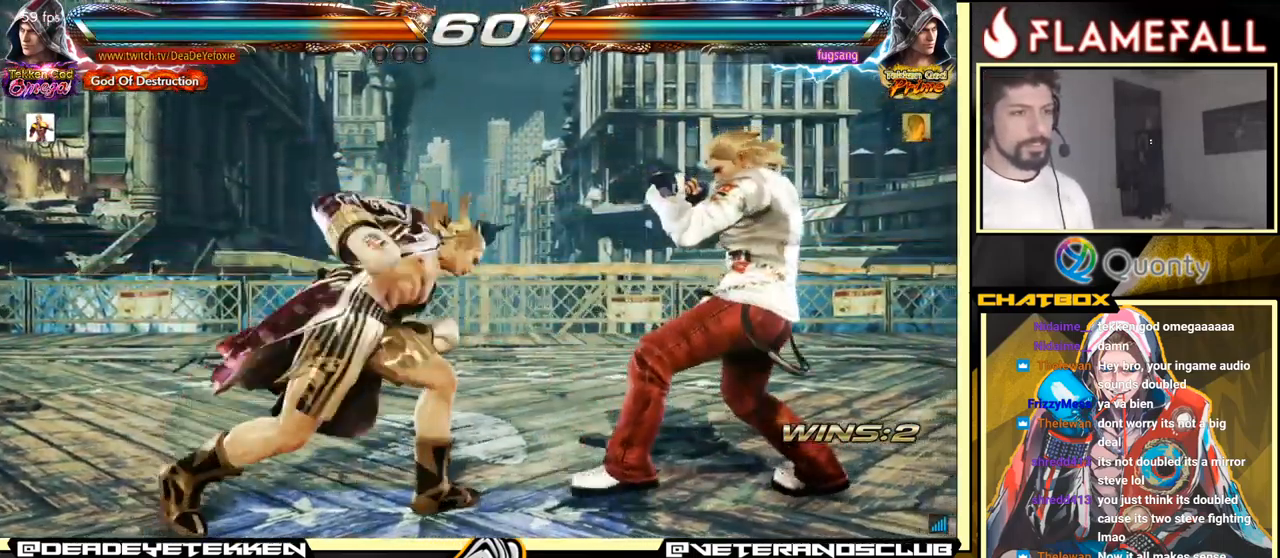
{"buttons": ["A"], "left_stick": "right", "events": [[84, "A", "down"]]}
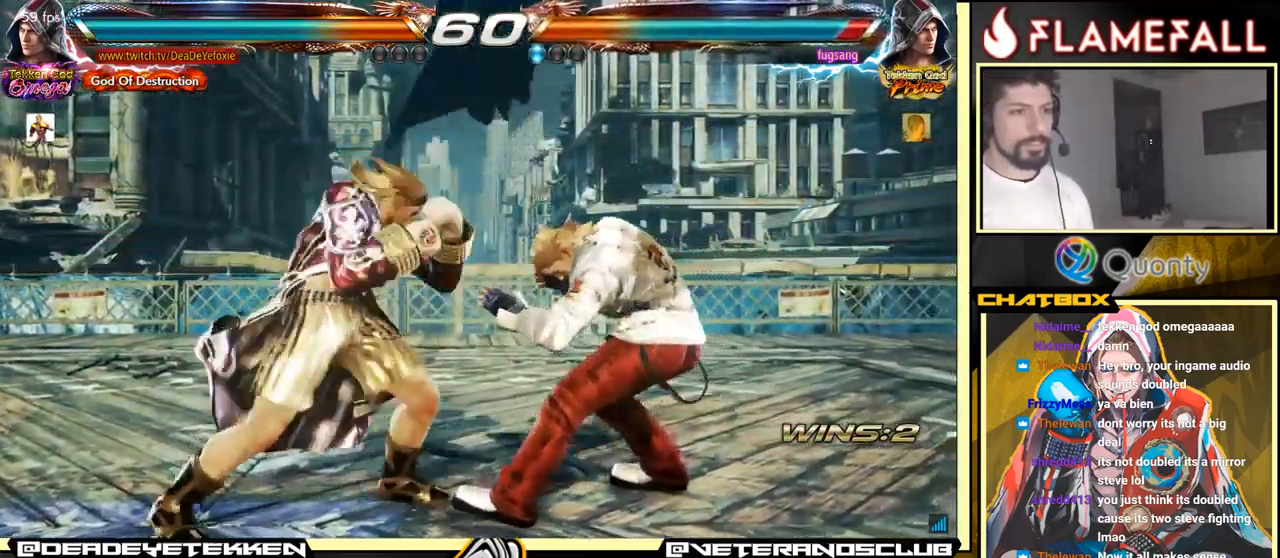
{"buttons": ["A"], "left_stick": "right", "events": []}
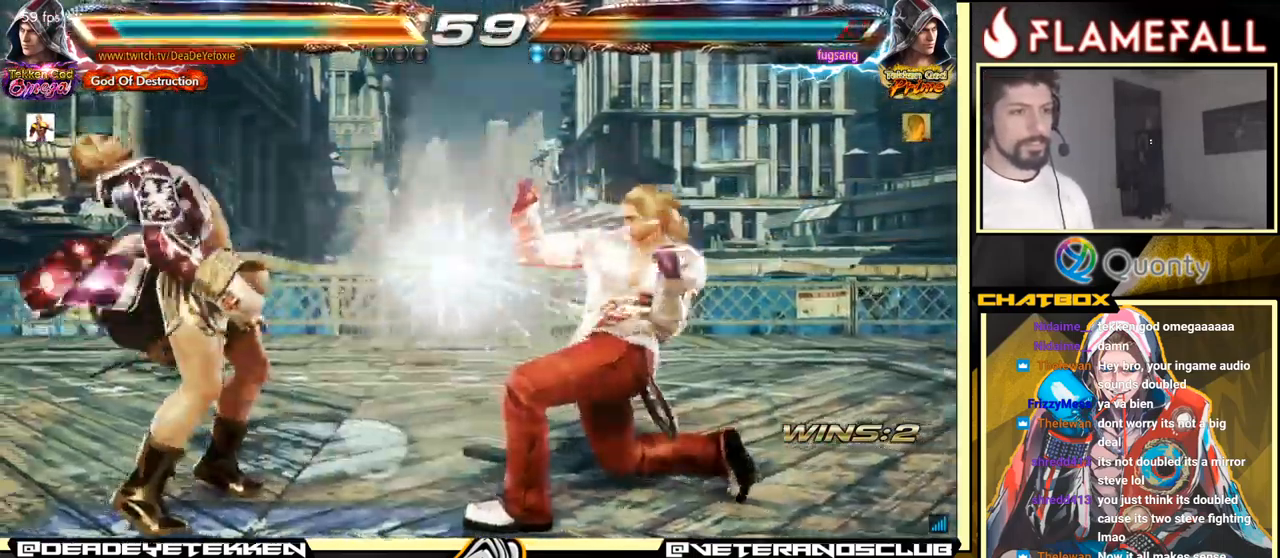
{"buttons": [], "left_stick": "center", "events": [[84, "A", "up"], [117, "left_stick", "center"]]}
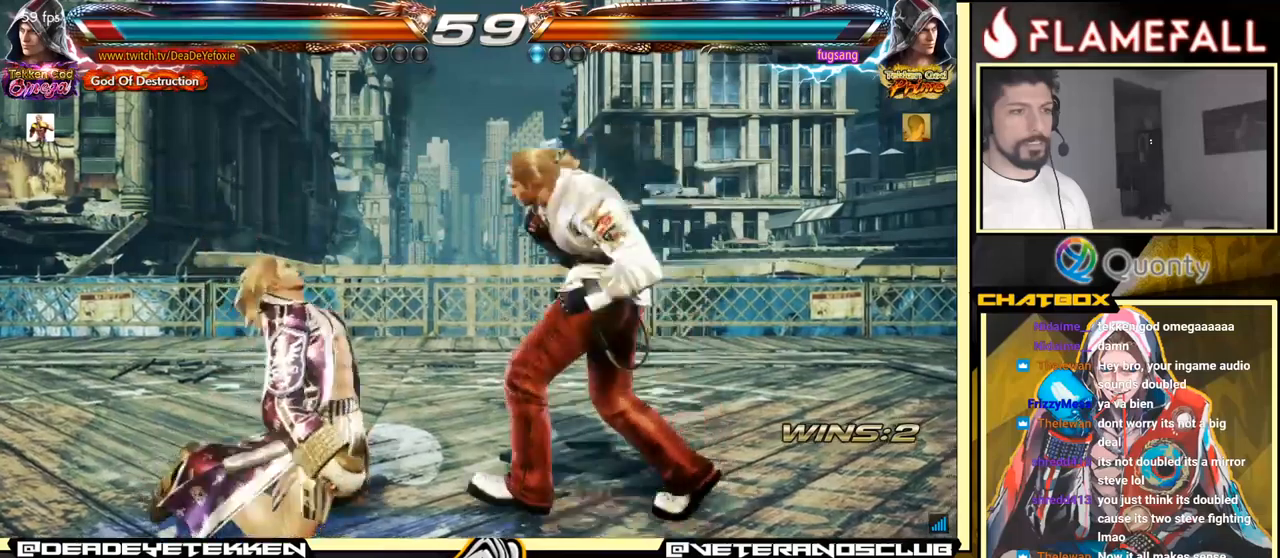
{"buttons": [], "left_stick": "center", "events": []}
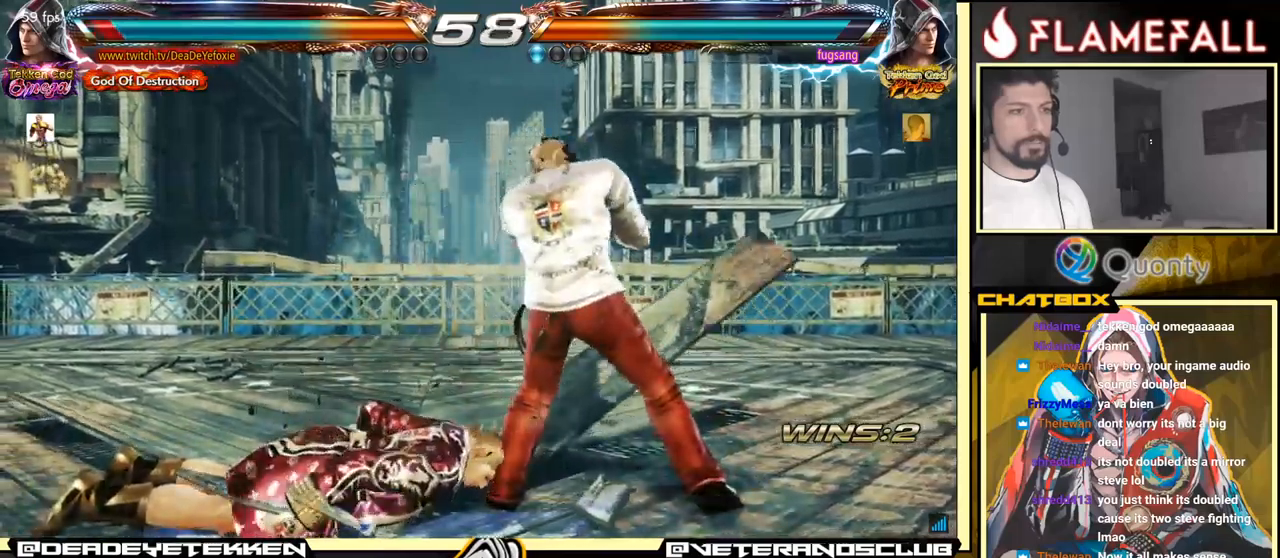
{"buttons": [], "left_stick": "down", "events": [[66, "left_stick", "up-left"], [183, "left_stick", "center"], [366, "left_stick", "down"]]}
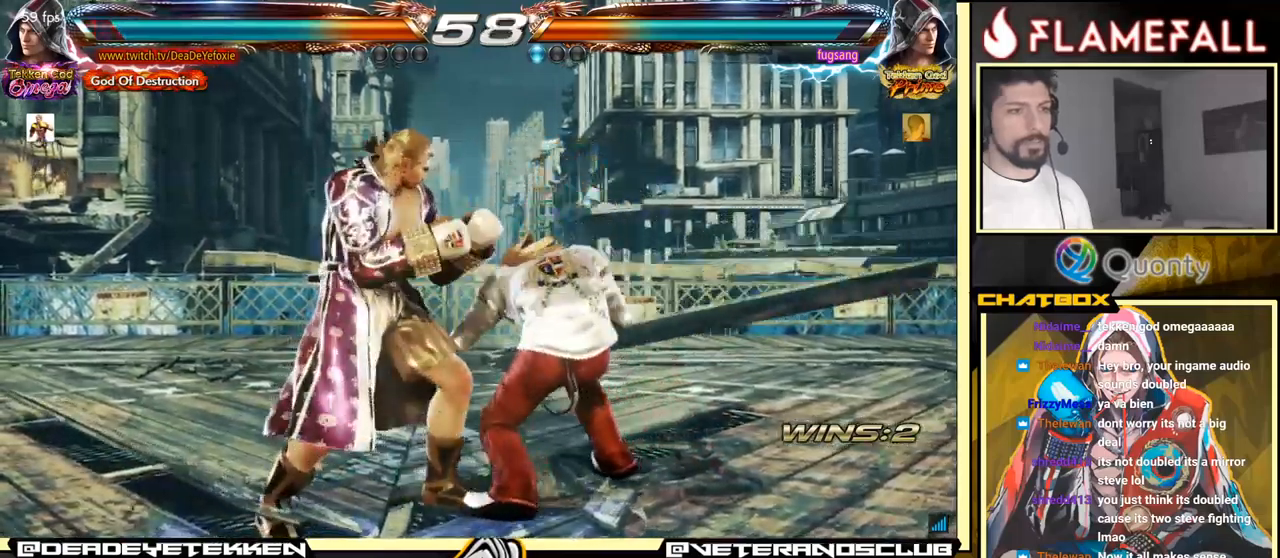
{"buttons": ["X"], "left_stick": "center", "events": [[400, "left_stick", "center"], [450, "X", "down"]]}
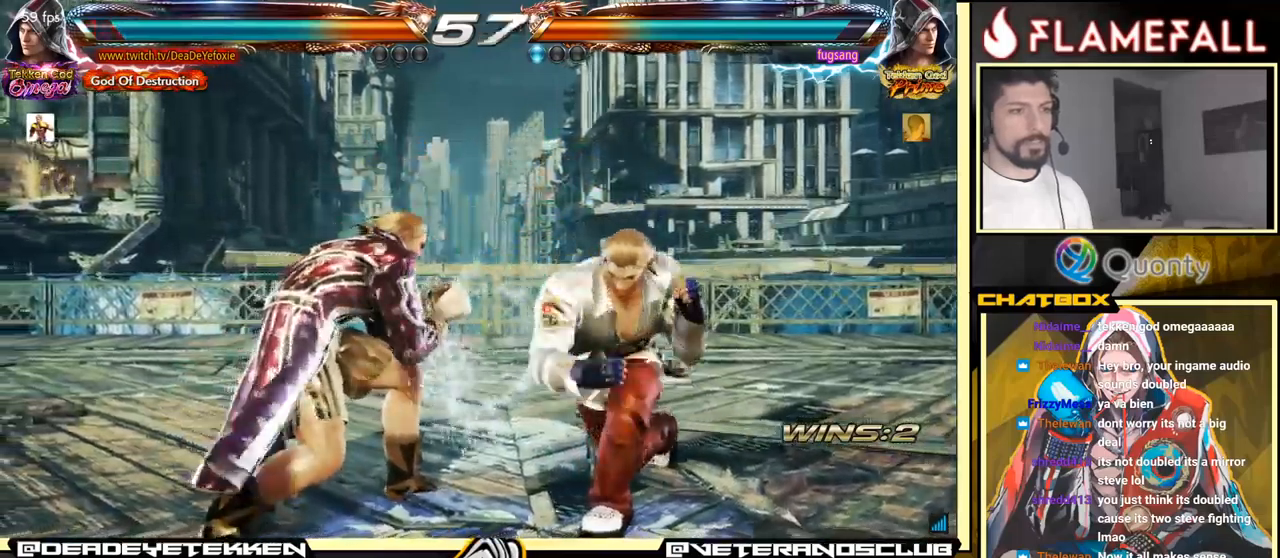
{"buttons": ["Y"], "left_stick": "center", "events": [[33, "X", "up"], [83, "Y", "down"], [133, "Y", "up"], [150, "Y", "down"]]}
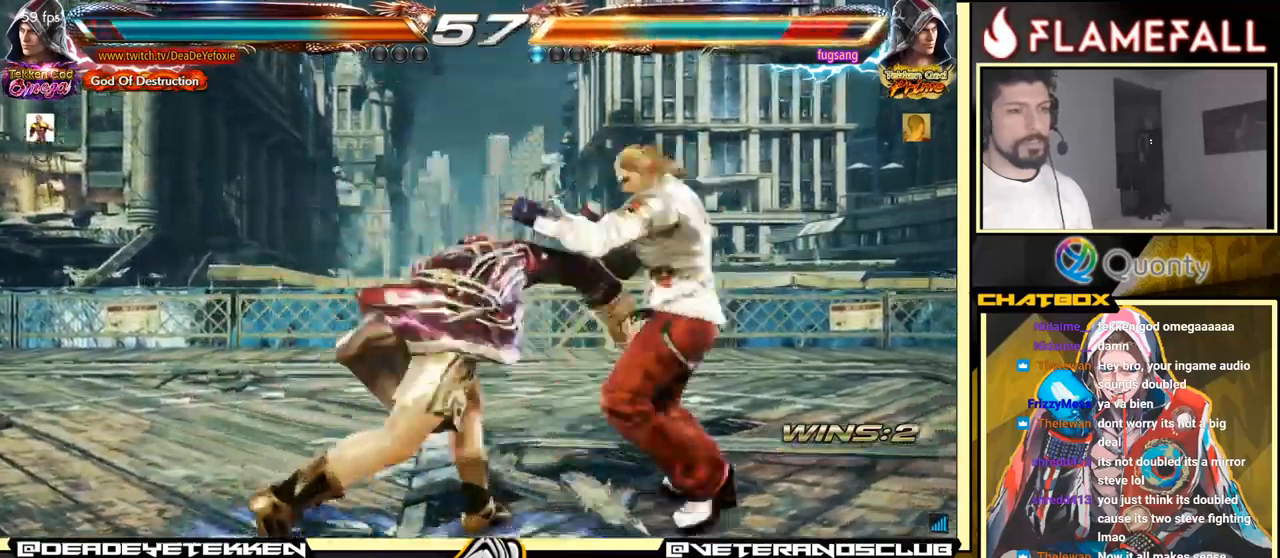
{"buttons": [], "left_stick": "center", "events": [[66, "Y", "up"], [266, "left_stick", "left"], [400, "R2", "down"], [483, "R2", "up"], [483, "left_stick", "center"]]}
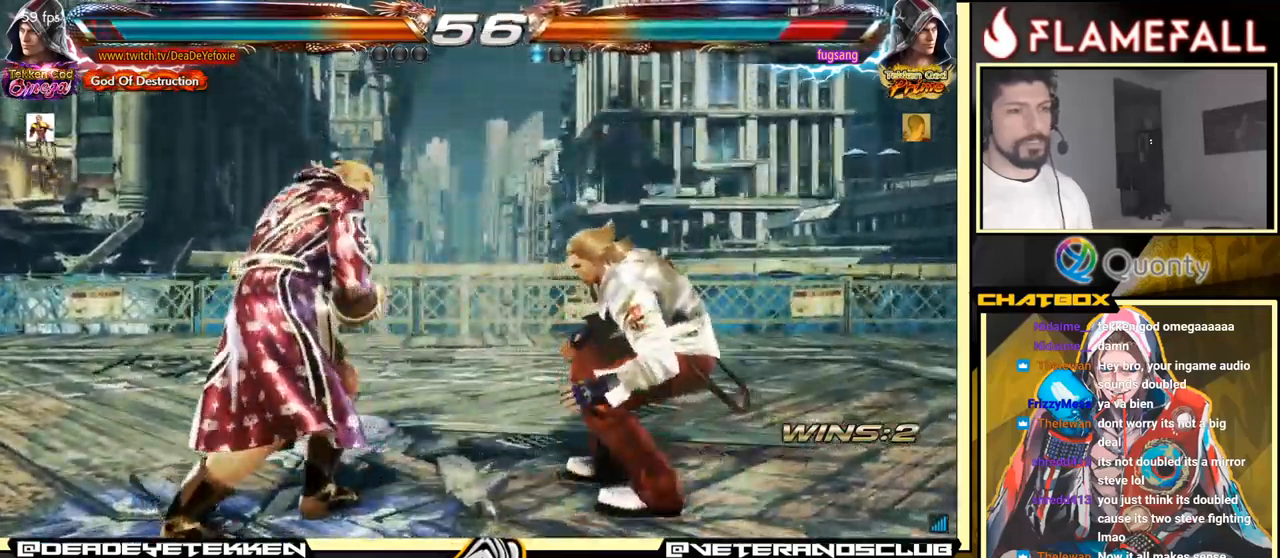
{"buttons": ["X"], "left_stick": "down", "events": [[16, "X", "down"], [33, "left_stick", "down"], [83, "X", "up"], [116, "X", "down"], [150, "X", "up"], [200, "X", "down"], [250, "X", "up"], [283, "X", "down"], [350, "X", "up"], [400, "X", "down"]]}
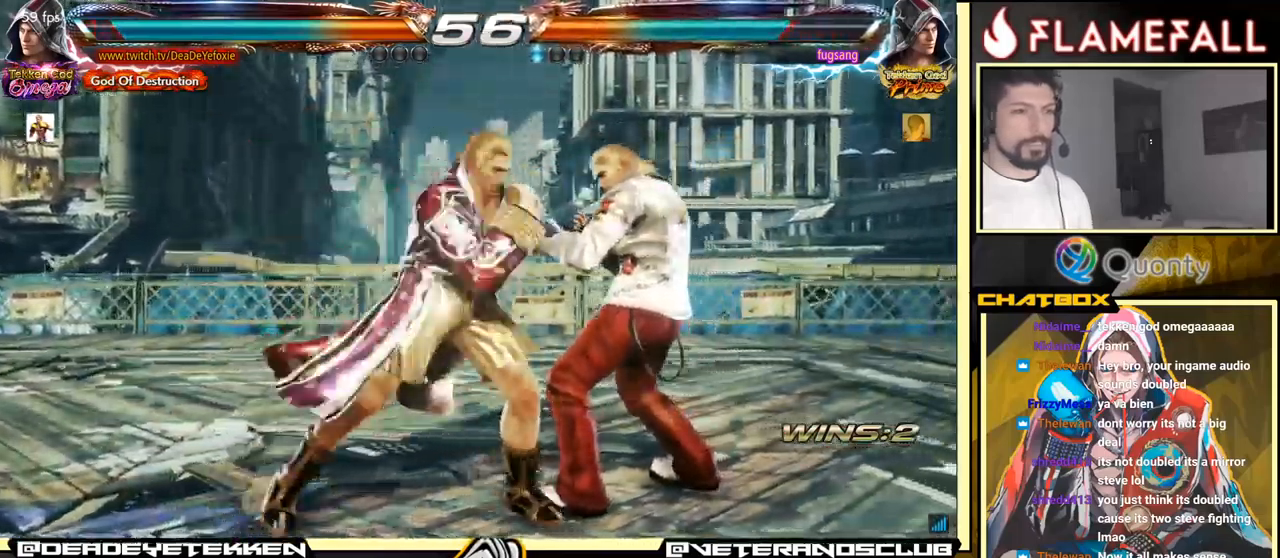
{"buttons": ["Y"], "left_stick": "right", "events": [[16, "X", "up"], [33, "left_stick", "center"], [366, "left_stick", "right"], [400, "R2", "down"], [466, "R2", "up"], [483, "Y", "down"]]}
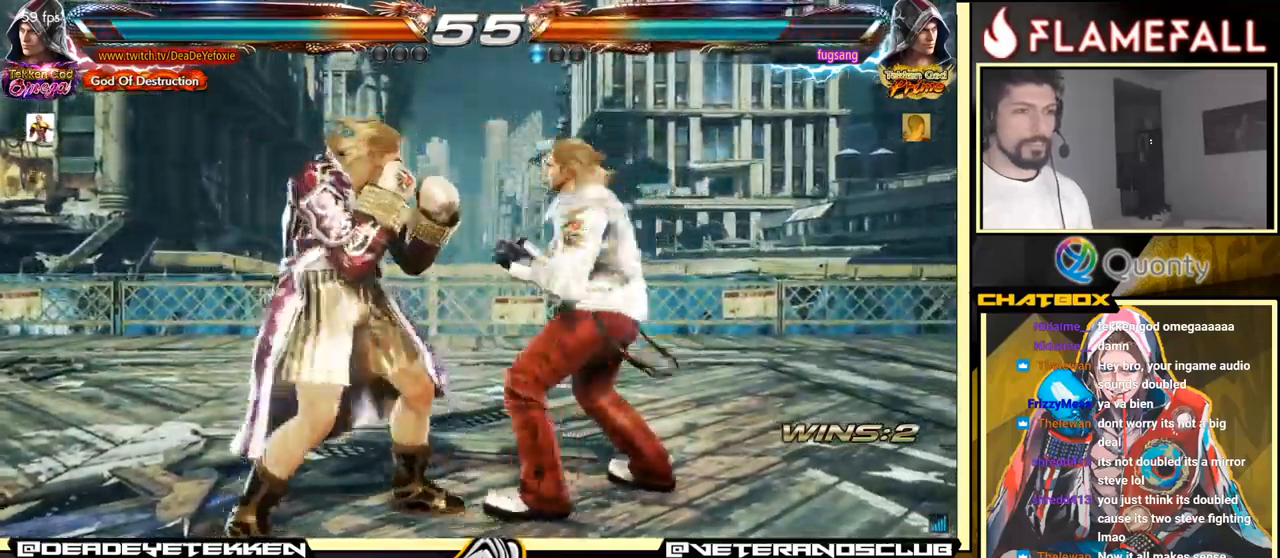
{"buttons": [], "left_stick": "right", "events": [[83, "Y", "up"], [383, "X", "down"], [483, "X", "up"]]}
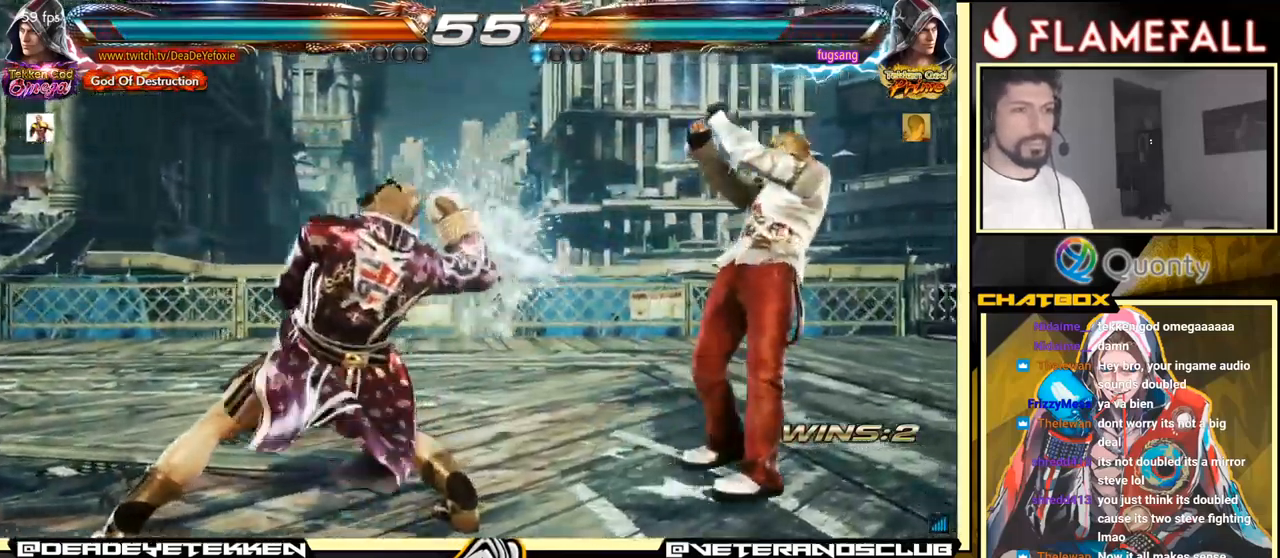
{"buttons": [], "left_stick": "left", "events": [[50, "X", "down"], [150, "X", "up"], [266, "left_stick", "center"], [316, "left_stick", "left"]]}
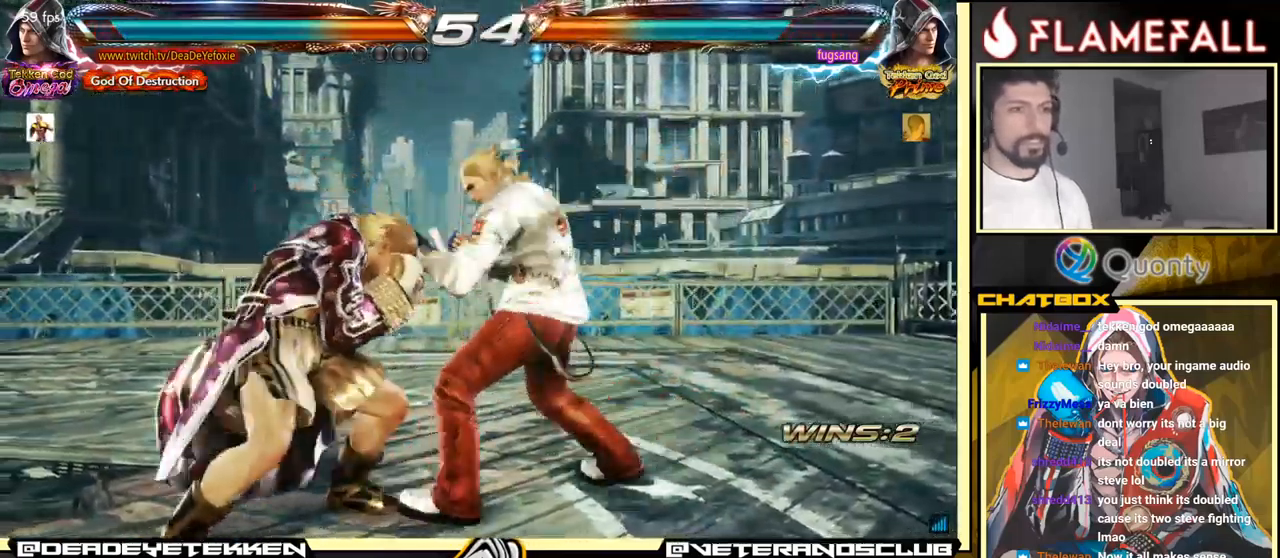
{"buttons": [], "left_stick": "left", "events": []}
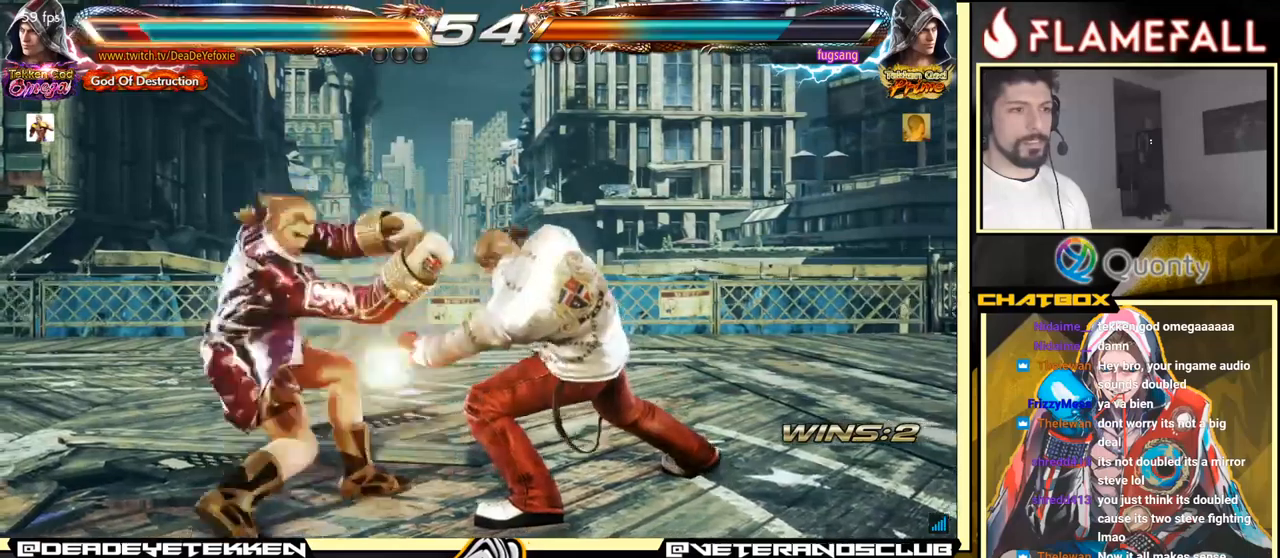
{"buttons": [], "left_stick": "down-left", "events": [[117, "left_stick", "center"], [367, "left_stick", "down-left"]]}
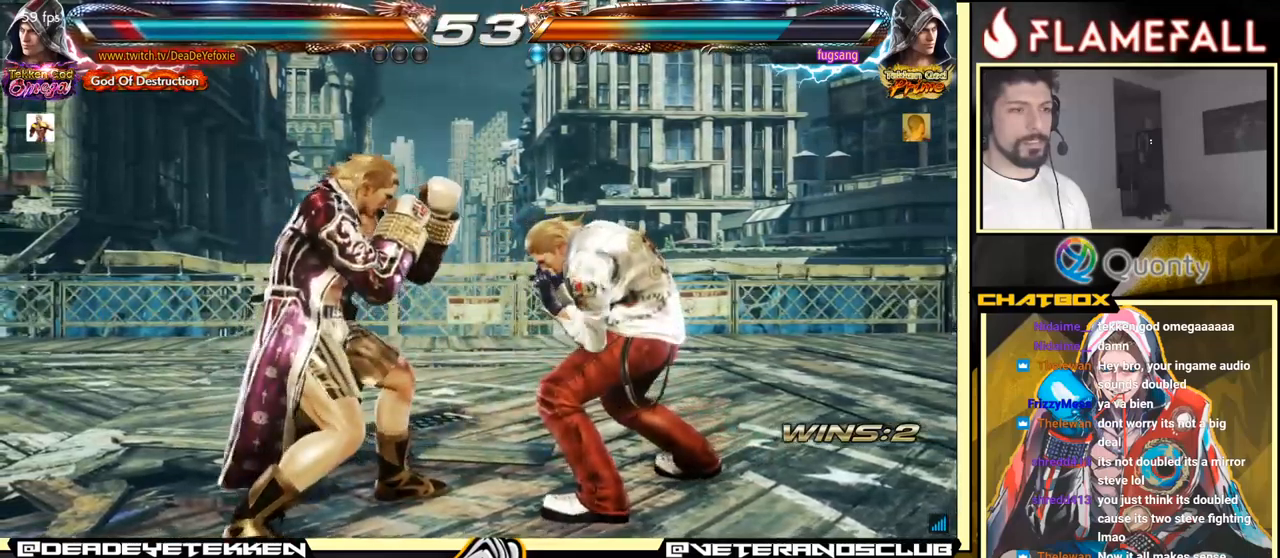
{"buttons": [], "left_stick": "down-left", "events": []}
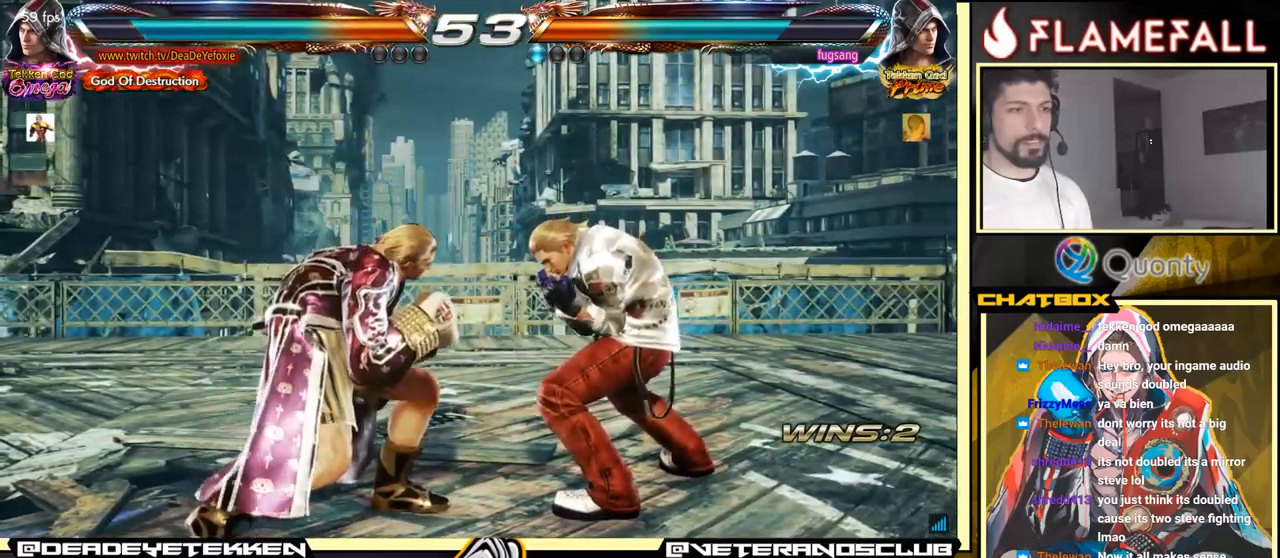
{"buttons": [], "left_stick": "center", "events": [[317, "X", "down"], [317, "left_stick", "center"], [350, "X", "up"]]}
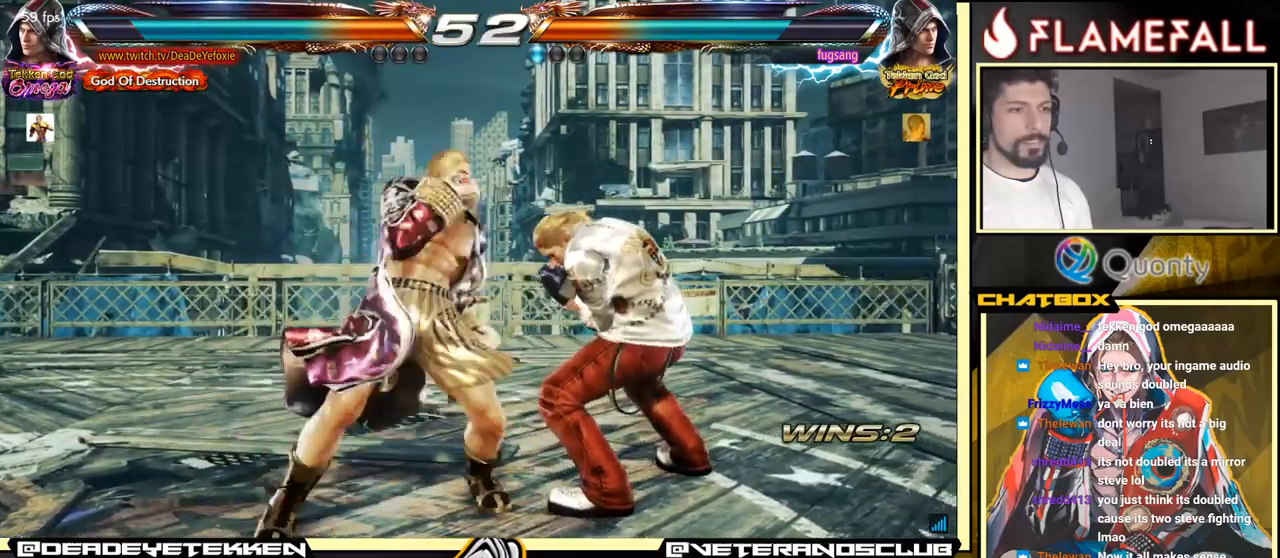
{"buttons": ["X", "Y"], "left_stick": "down", "events": [[267, "left_stick", "down"], [350, "Y", "down"], [467, "X", "down"]]}
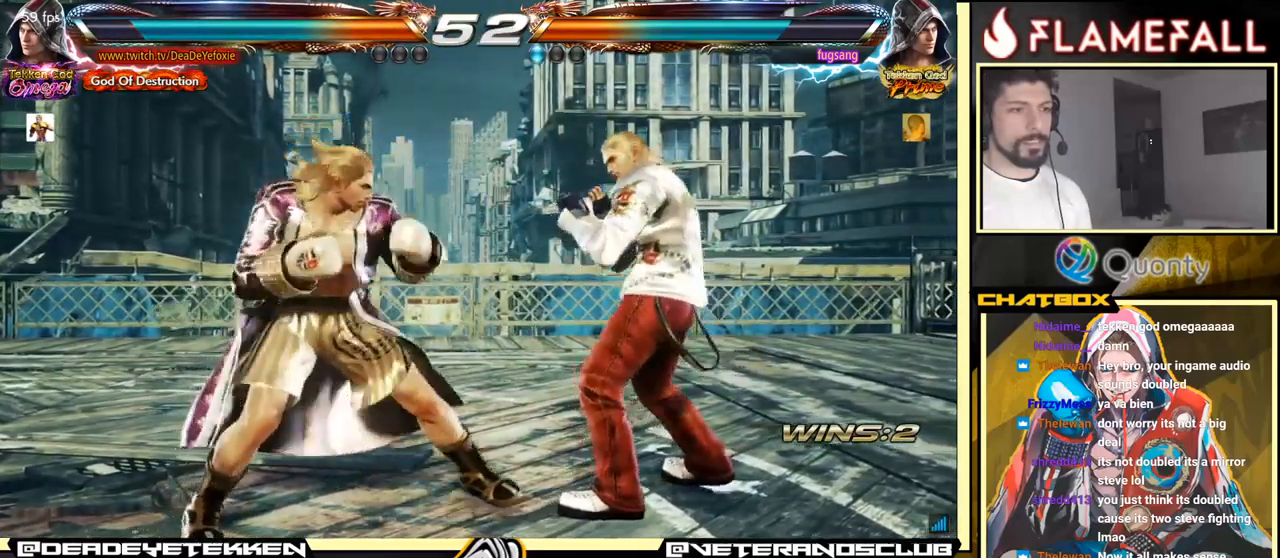
{"buttons": [], "left_stick": "center", "events": [[17, "Y", "up"], [83, "X", "up"], [83, "left_stick", "center"]]}
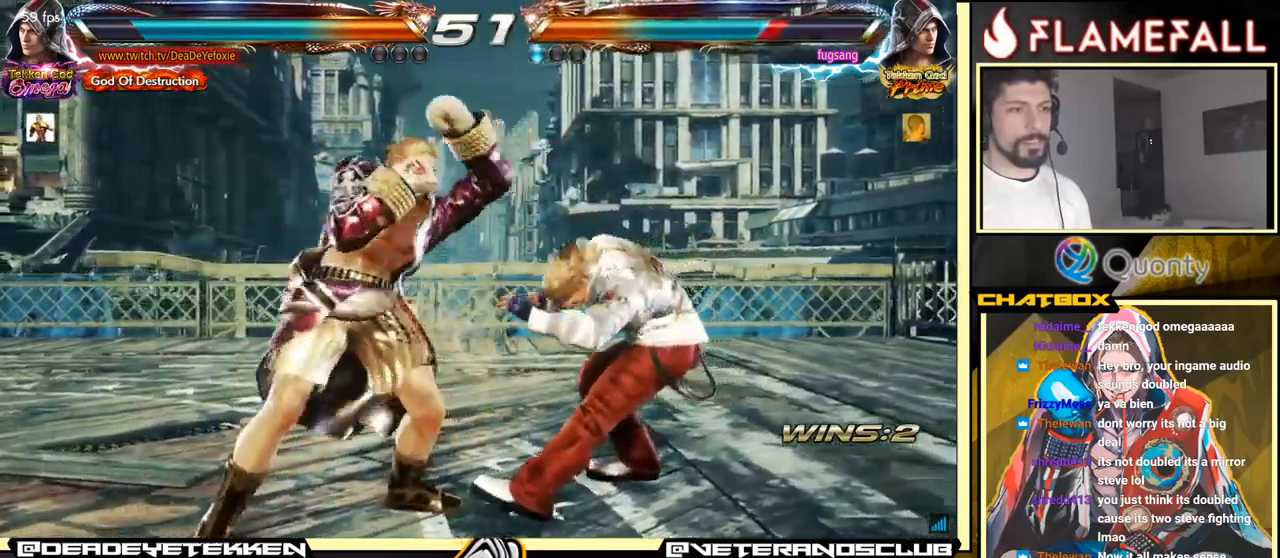
{"buttons": [], "left_stick": "left", "events": [[33, "X", "down"], [33, "Y", "down"], [150, "Y", "up"], [167, "X", "up"], [267, "left_stick", "left"]]}
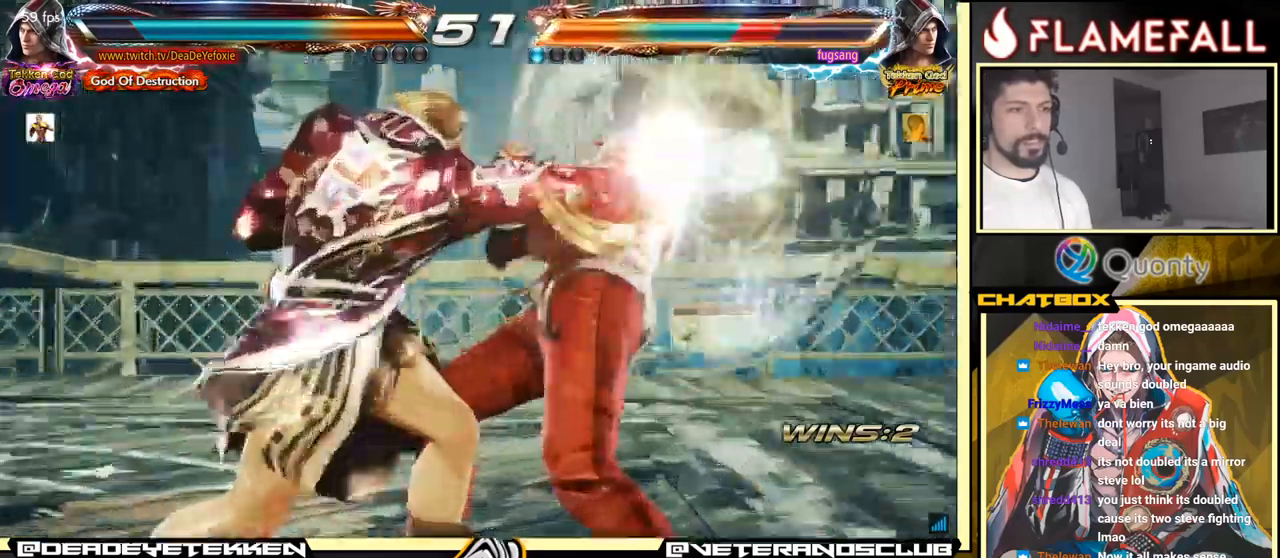
{"buttons": ["A"], "left_stick": "right", "events": [[383, "left_stick", "center"], [433, "left_stick", "right"], [450, "A", "down"]]}
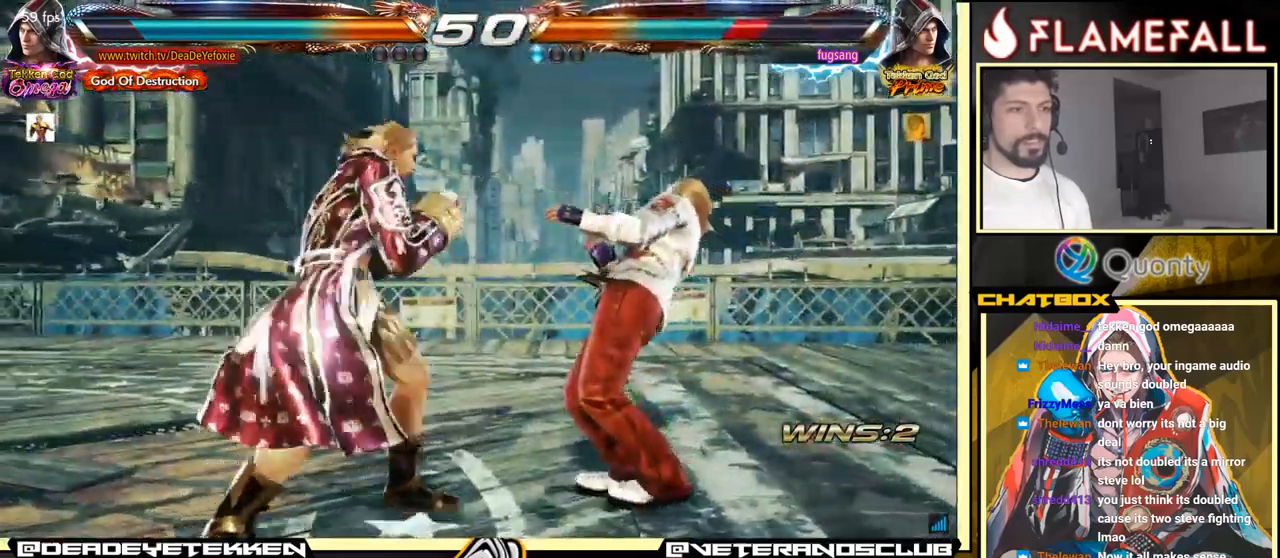
{"buttons": [], "left_stick": "center", "events": [[50, "A", "up"], [50, "X", "down"], [183, "left_stick", "center"], [333, "X", "up"]]}
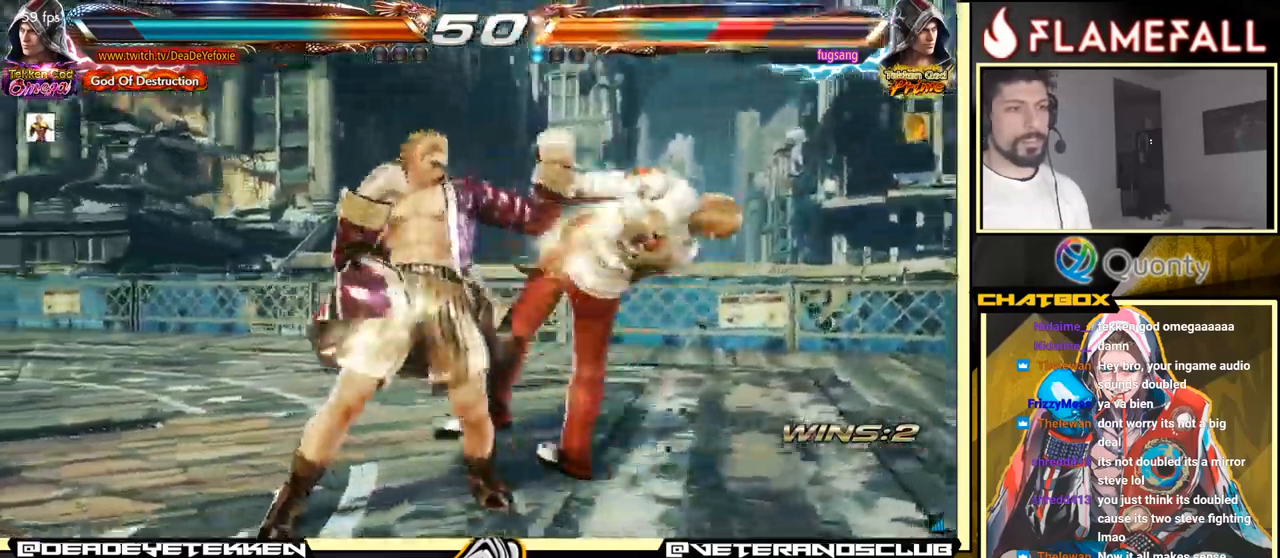
{"buttons": ["Y"], "left_stick": "center", "events": [[283, "left_stick", "down-right"], [333, "X", "down"], [400, "X", "up"], [433, "Y", "down"], [467, "left_stick", "center"]]}
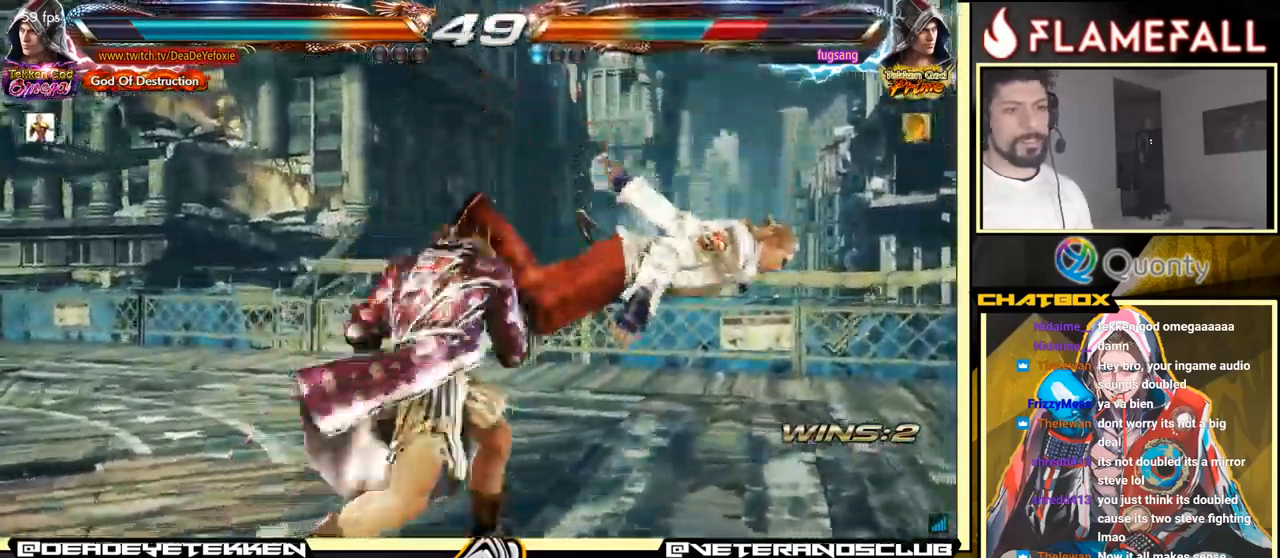
{"buttons": ["X"], "left_stick": "left", "events": [[17, "Y", "up"], [33, "X", "down"], [33, "left_stick", "left"], [67, "X", "up"], [133, "X", "down"], [183, "X", "up"], [300, "X", "down"], [367, "X", "up"], [400, "X", "down"]]}
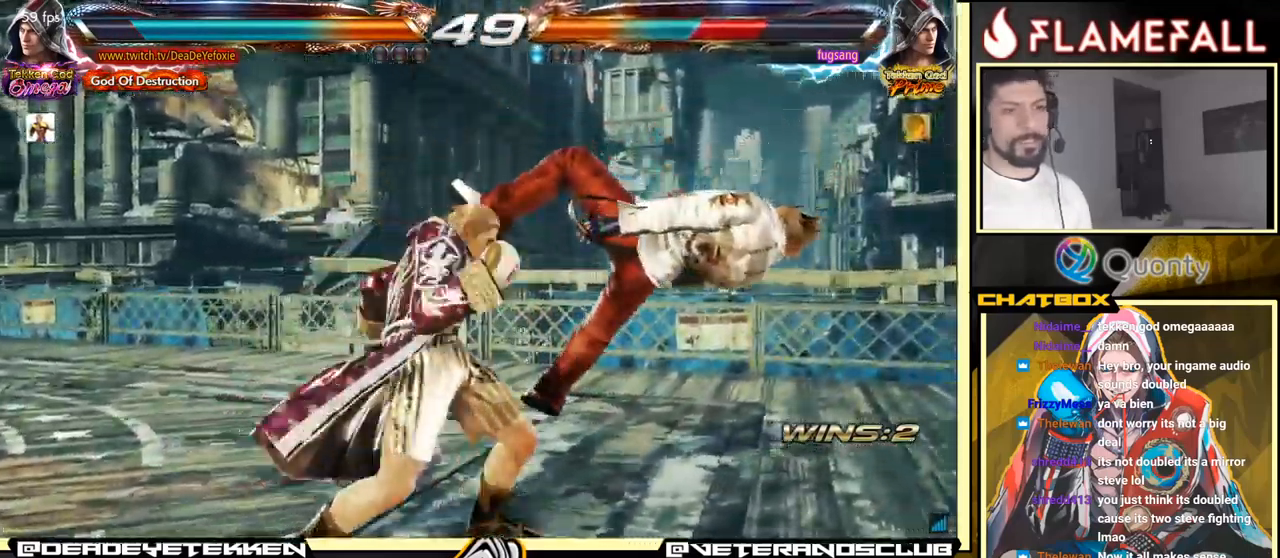
{"buttons": ["A"], "left_stick": "right", "events": [[66, "X", "up"], [183, "left_stick", "right"], [199, "A", "down"], [299, "Y", "down"], [416, "Y", "up"]]}
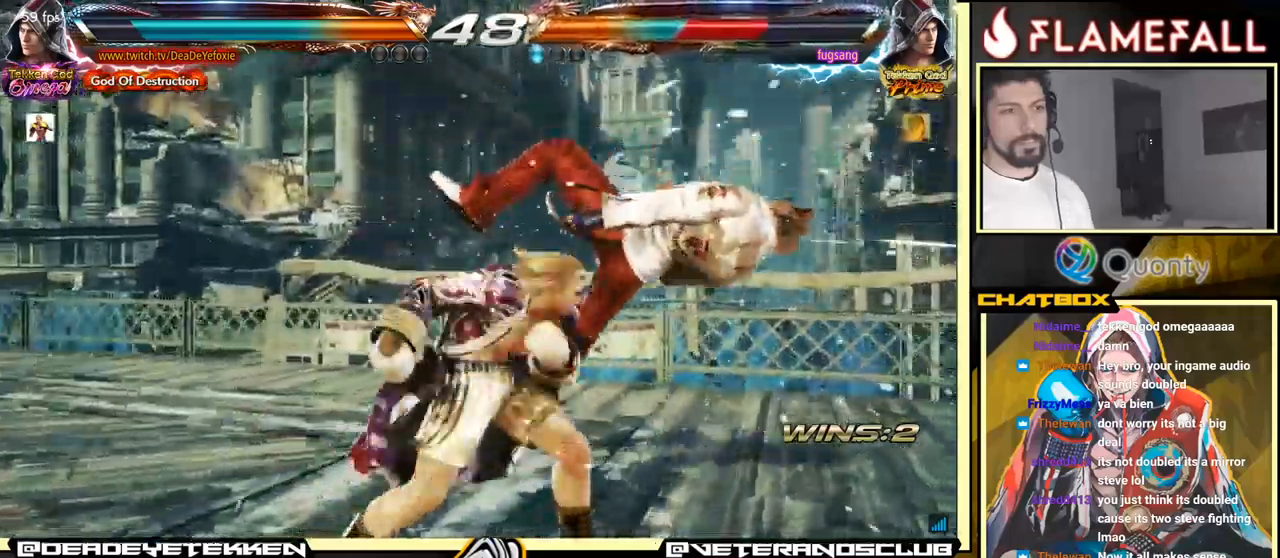
{"buttons": ["A"], "left_stick": "right", "events": []}
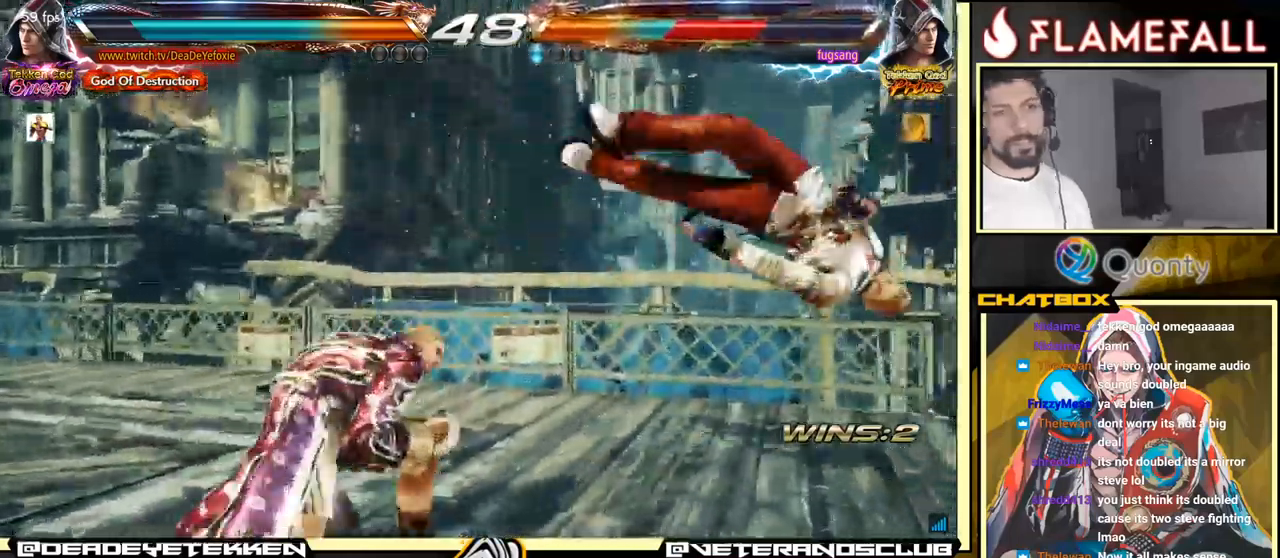
{"buttons": ["A", "X"], "left_stick": "right", "events": [[334, "X", "down"]]}
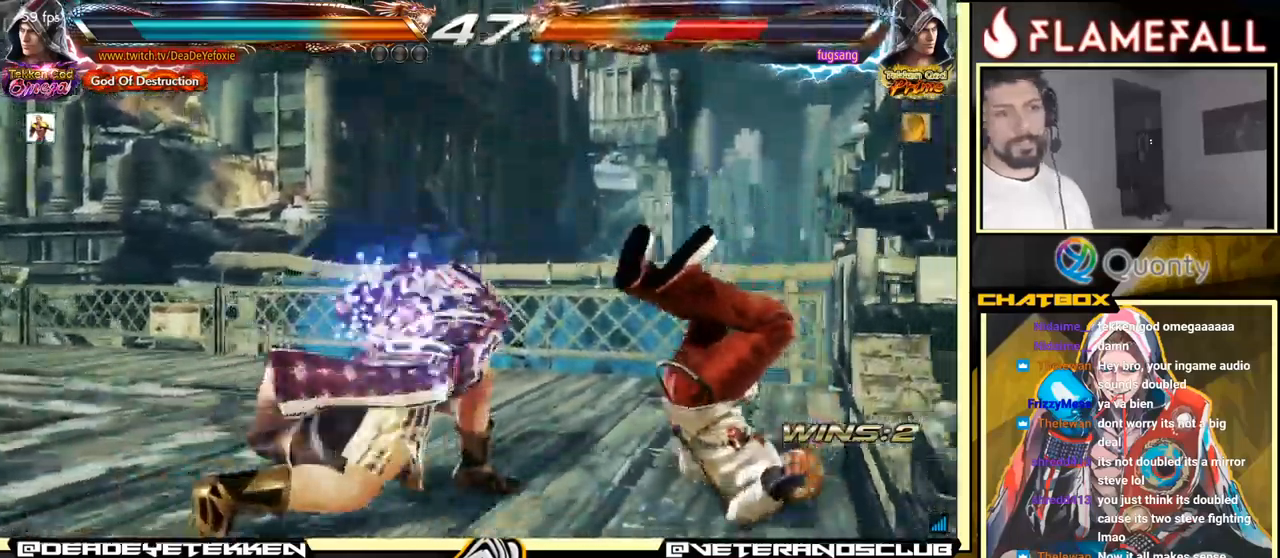
{"buttons": ["R1"], "left_stick": "down-right", "events": [[67, "left_stick", "center"], [100, "A", "up"], [100, "X", "up"], [334, "left_stick", "down-right"], [384, "R1", "down"], [434, "R1", "up"], [500, "R1", "down"]]}
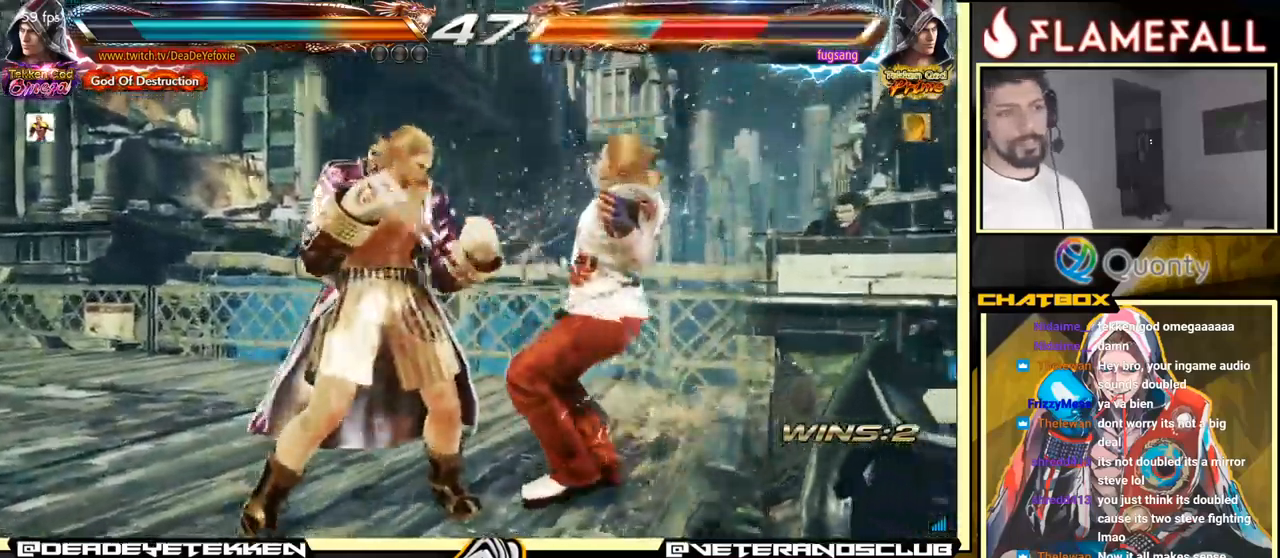
{"buttons": [], "left_stick": "center", "events": [[317, "R1", "up"], [367, "left_stick", "center"]]}
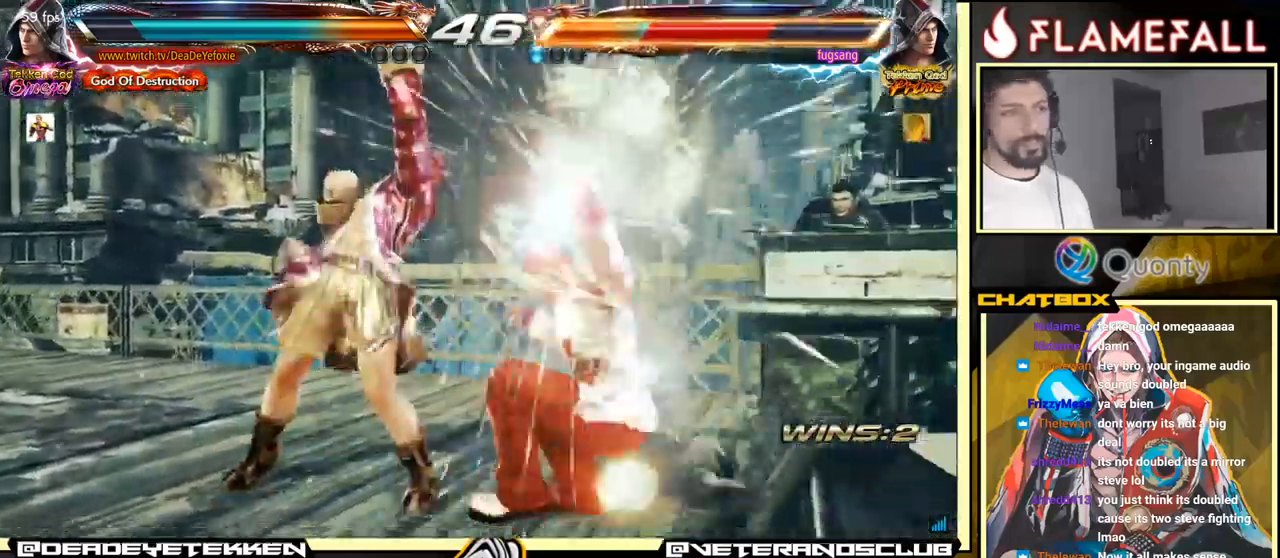
{"buttons": [], "left_stick": "up", "events": [[500, "left_stick", "up"]]}